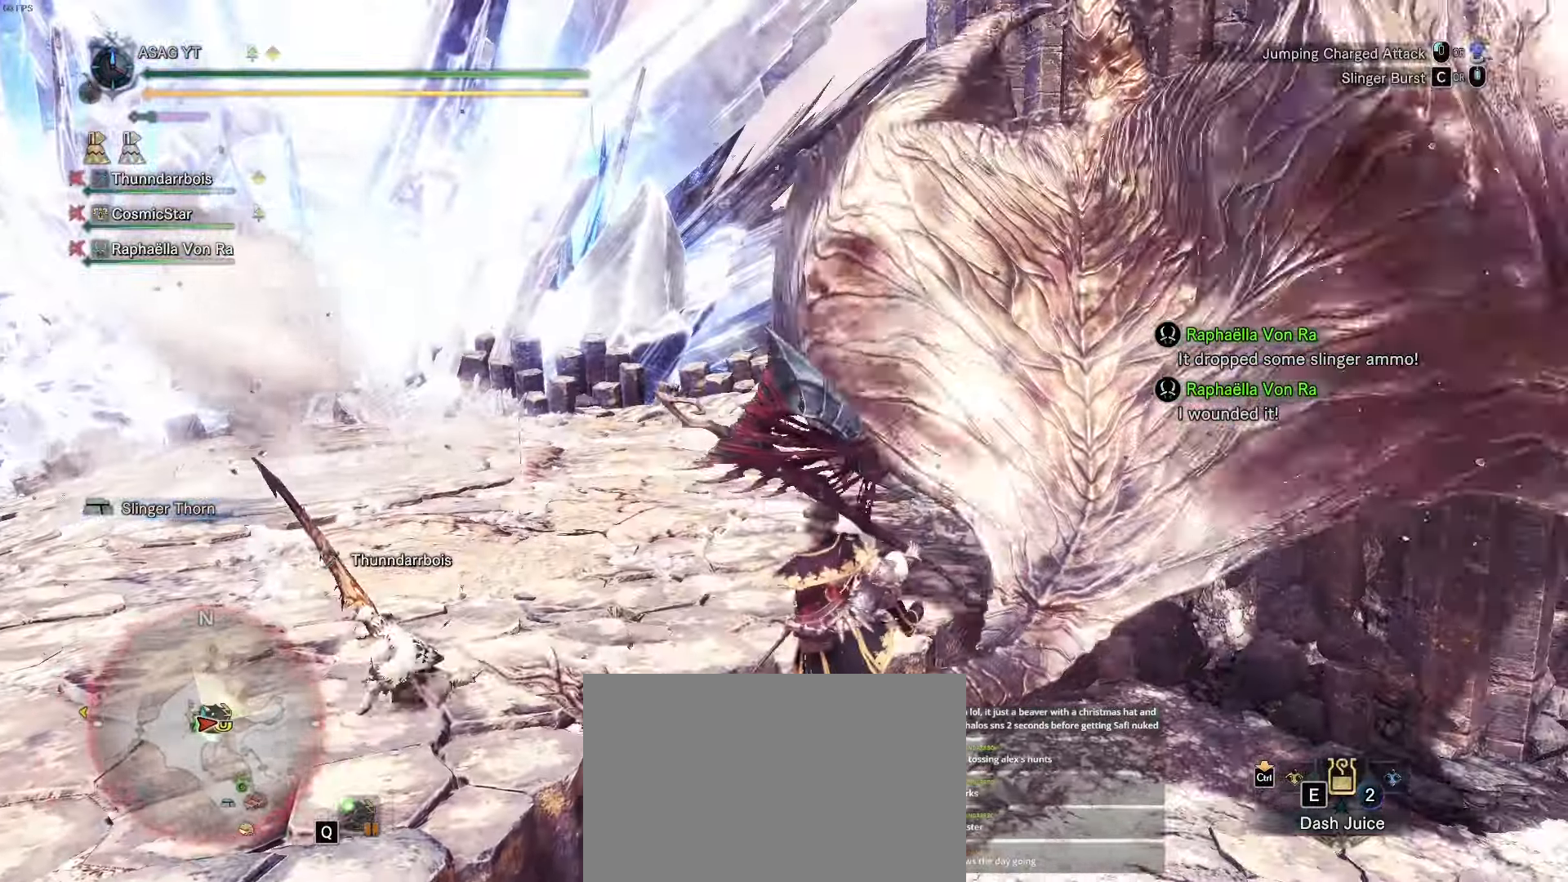
Gameplay with keyboard and mouse; each line is a JSON object with the keys held at the frame after it. "events" lists presses ("down") and releases ("up") of "1", "2", "3", "4", "5", "a", "alt", "c", "caps_lock", "ctrl", "d", "e", "f", "g", "q", "r", "s", "shift", "space", "t", "tab", "v", "w", "x" and "z" between this image and that frame as [ms after this image, input, new state], when the widget could be followed in between. No other keys are recorded. Mouse buttons are not recorded. Not read: mouse_move.
{"keys": ["w"], "events": []}
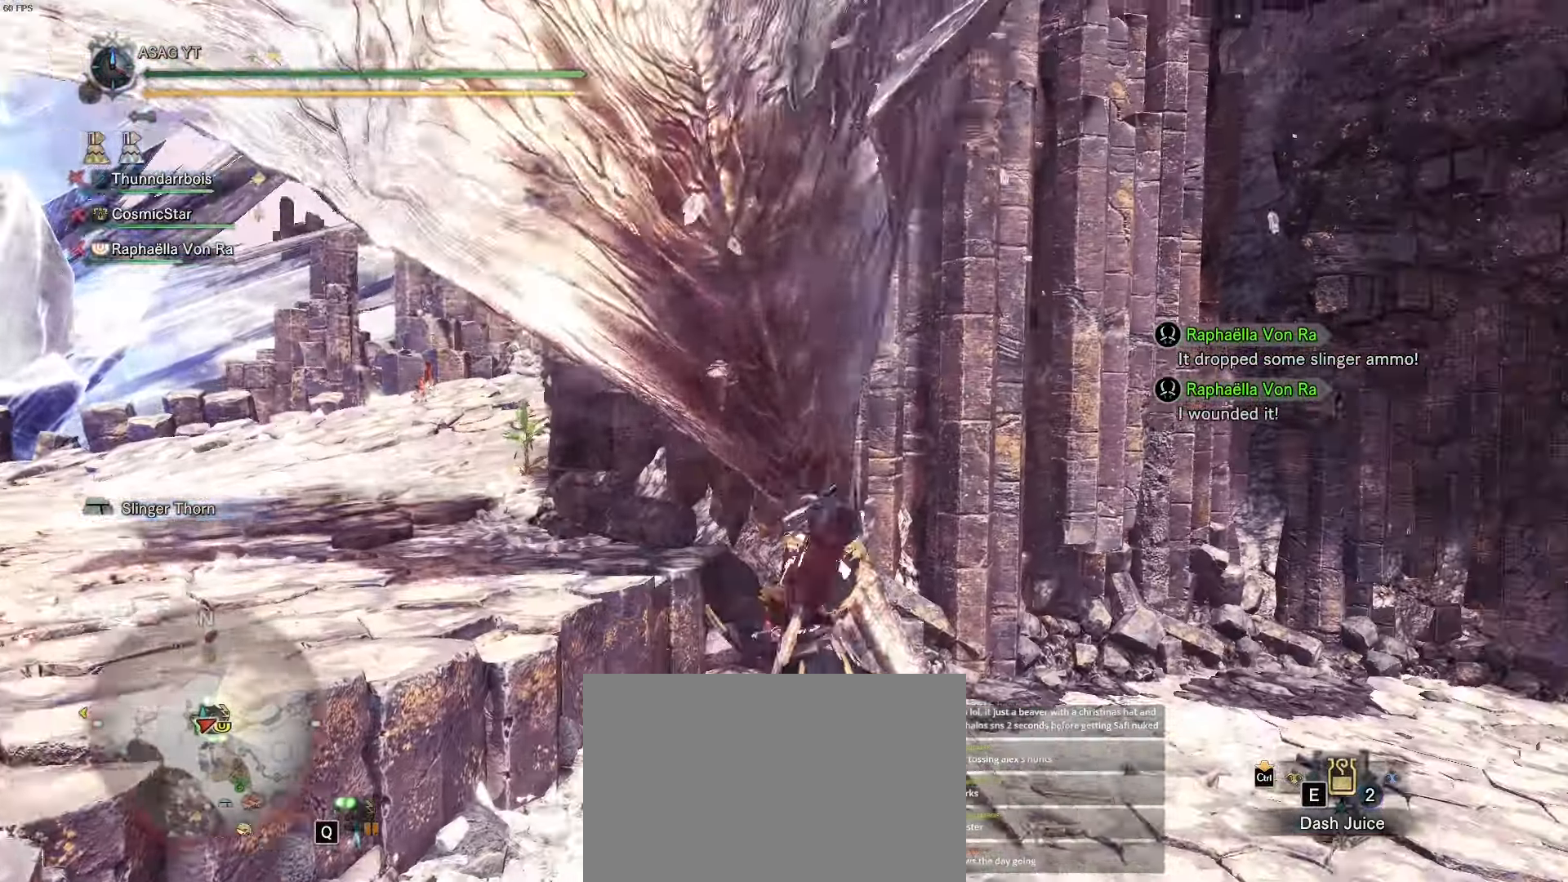
{"keys": ["a"], "events": [[400, "a", "down"], [434, "w", "up"]]}
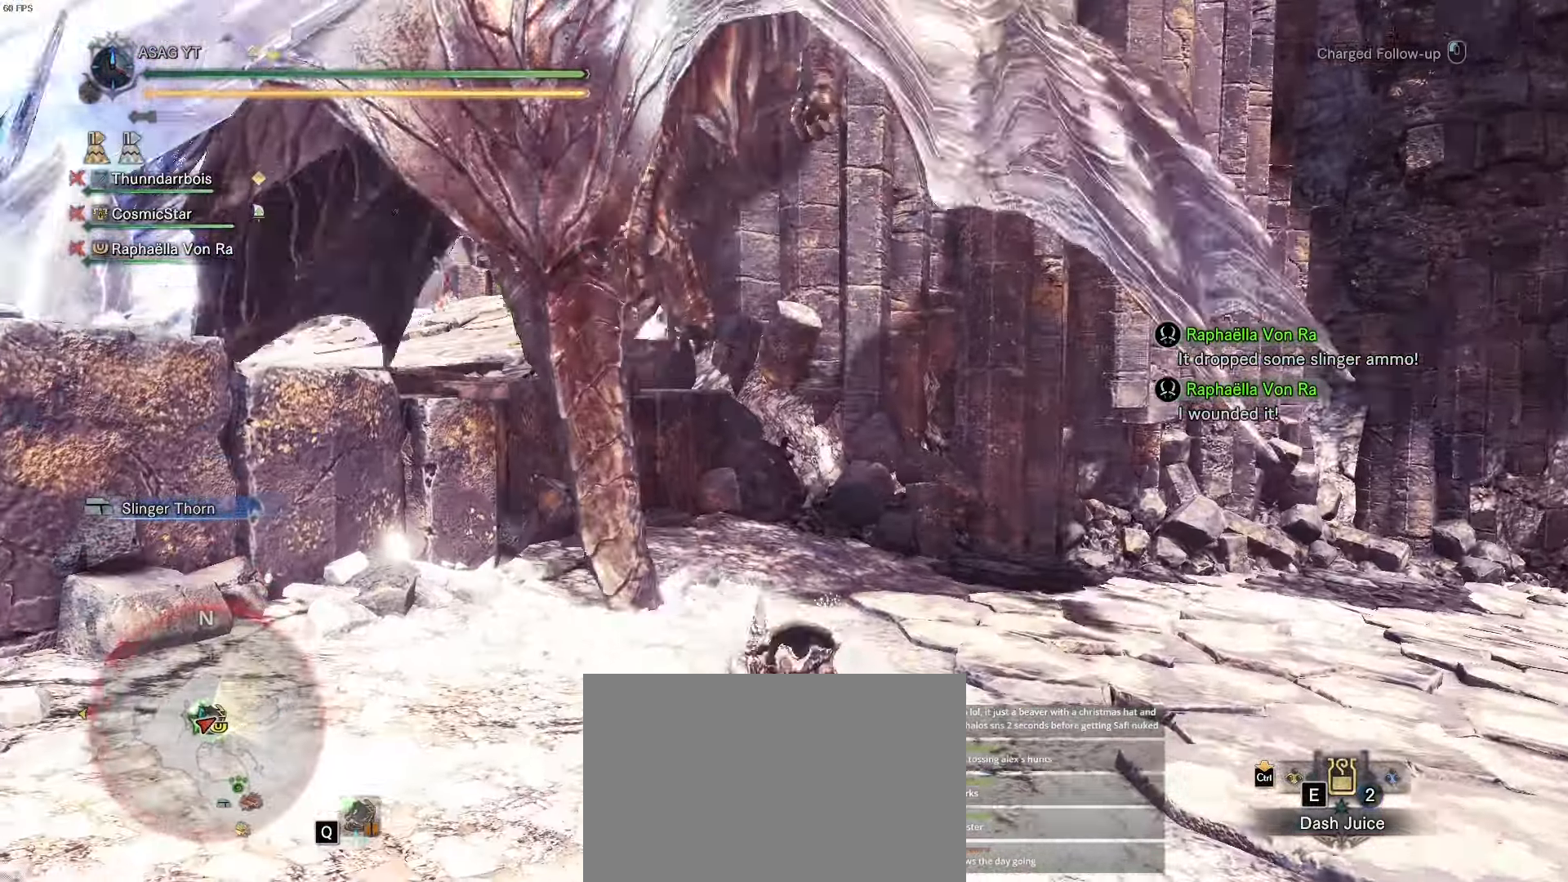
{"keys": ["a", "space"], "events": [[150, "space", "down"], [200, "space", "up"], [283, "space", "down"], [383, "space", "up"], [483, "space", "down"]]}
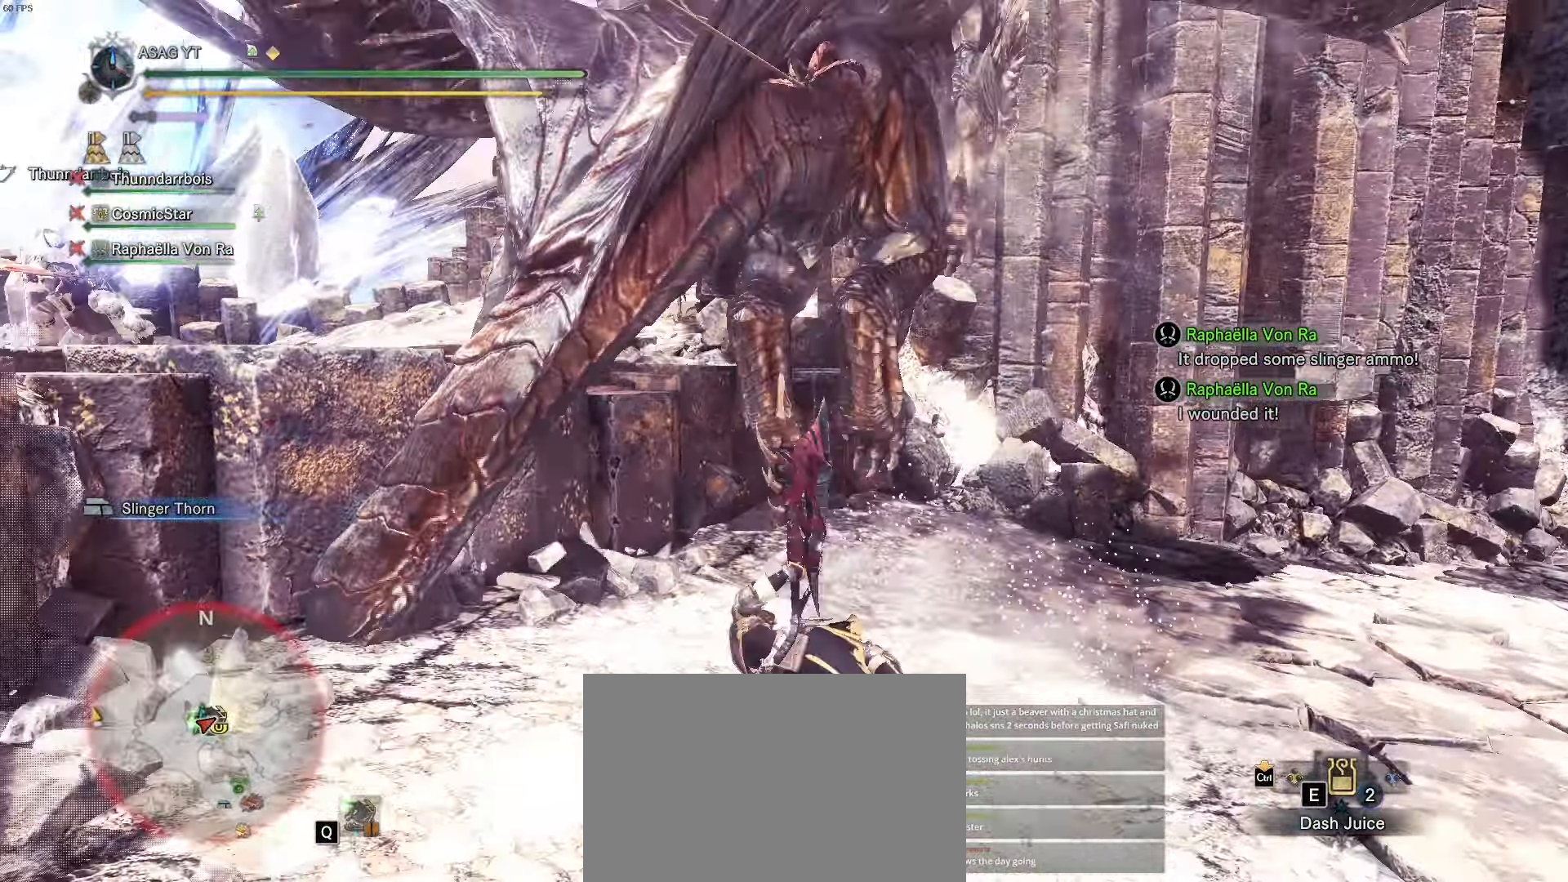
{"keys": ["a"], "events": [[17, "space", "up"], [117, "space", "down"], [200, "space", "up"]]}
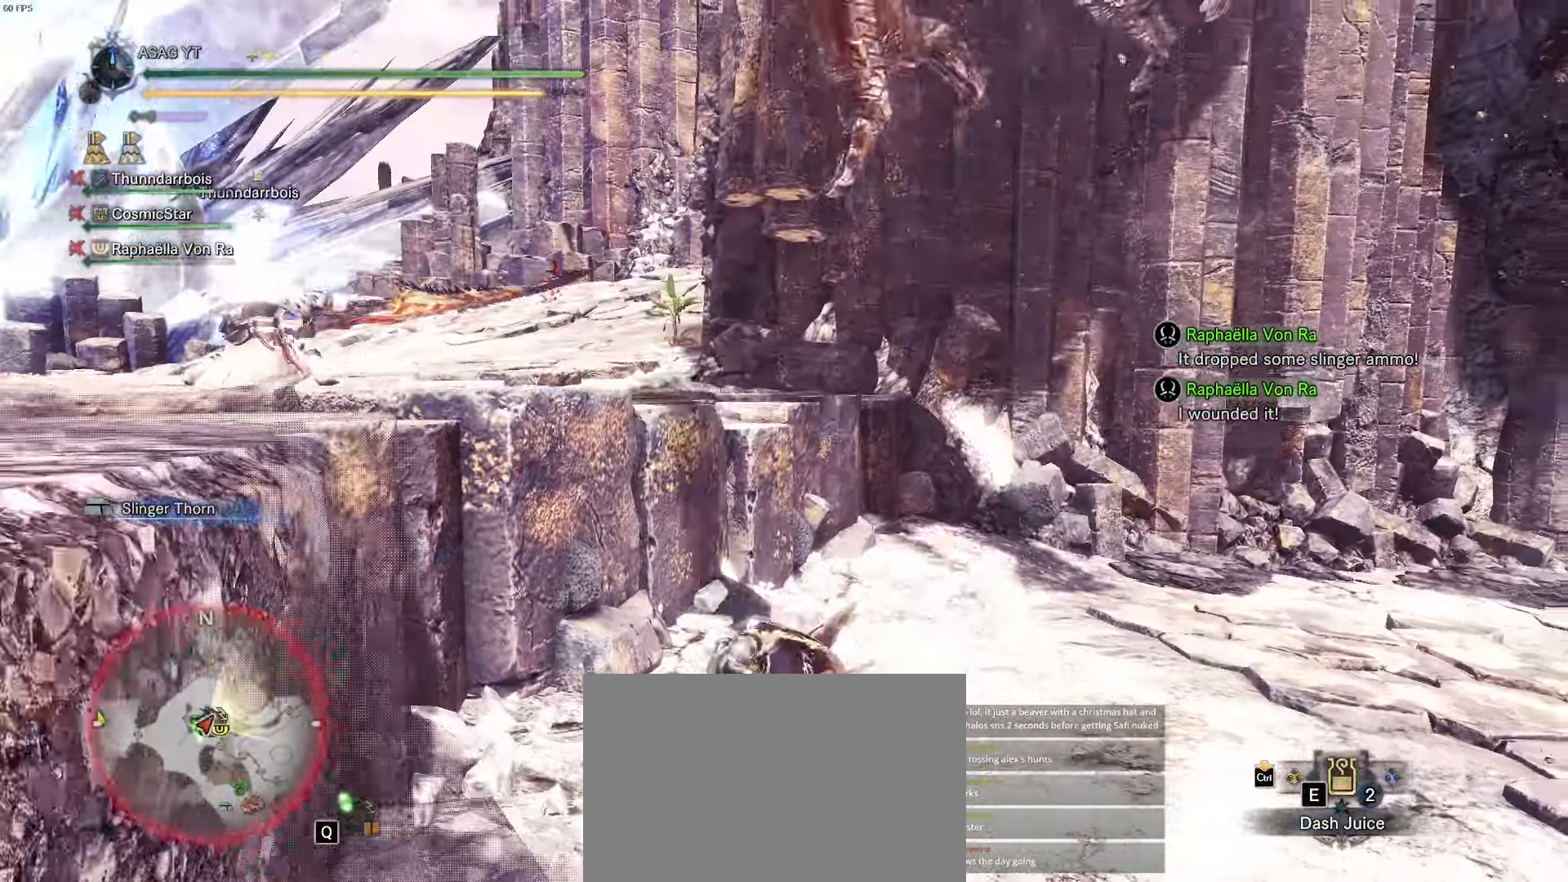
{"keys": ["a", "space"], "events": [[317, "space", "down"], [417, "space", "up"], [500, "space", "down"]]}
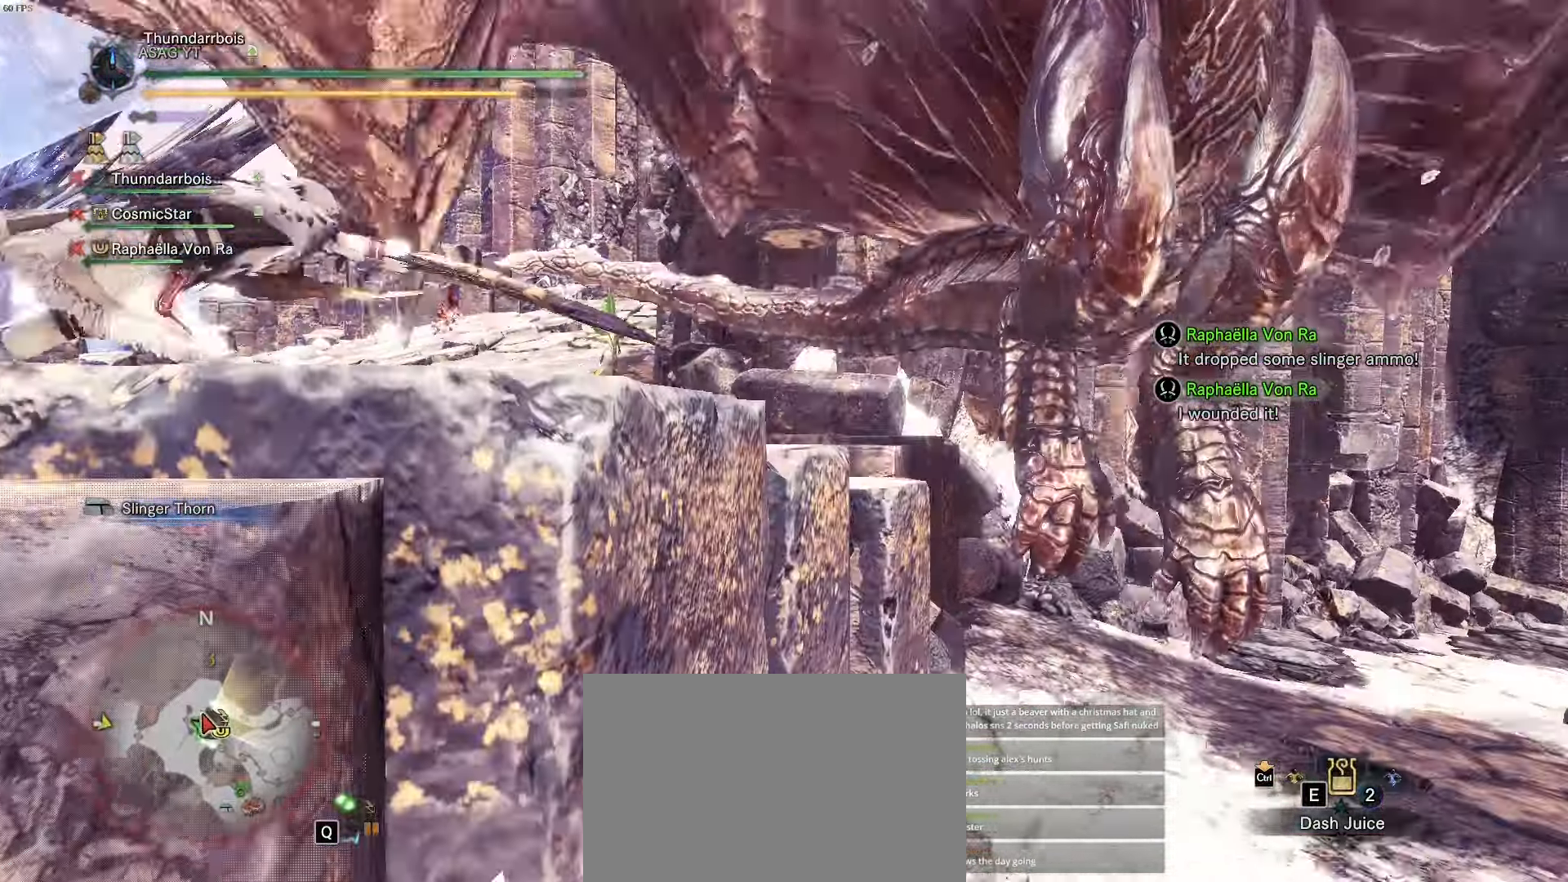
{"keys": ["a"], "events": [[50, "space", "up"], [150, "space", "down"], [250, "space", "up"]]}
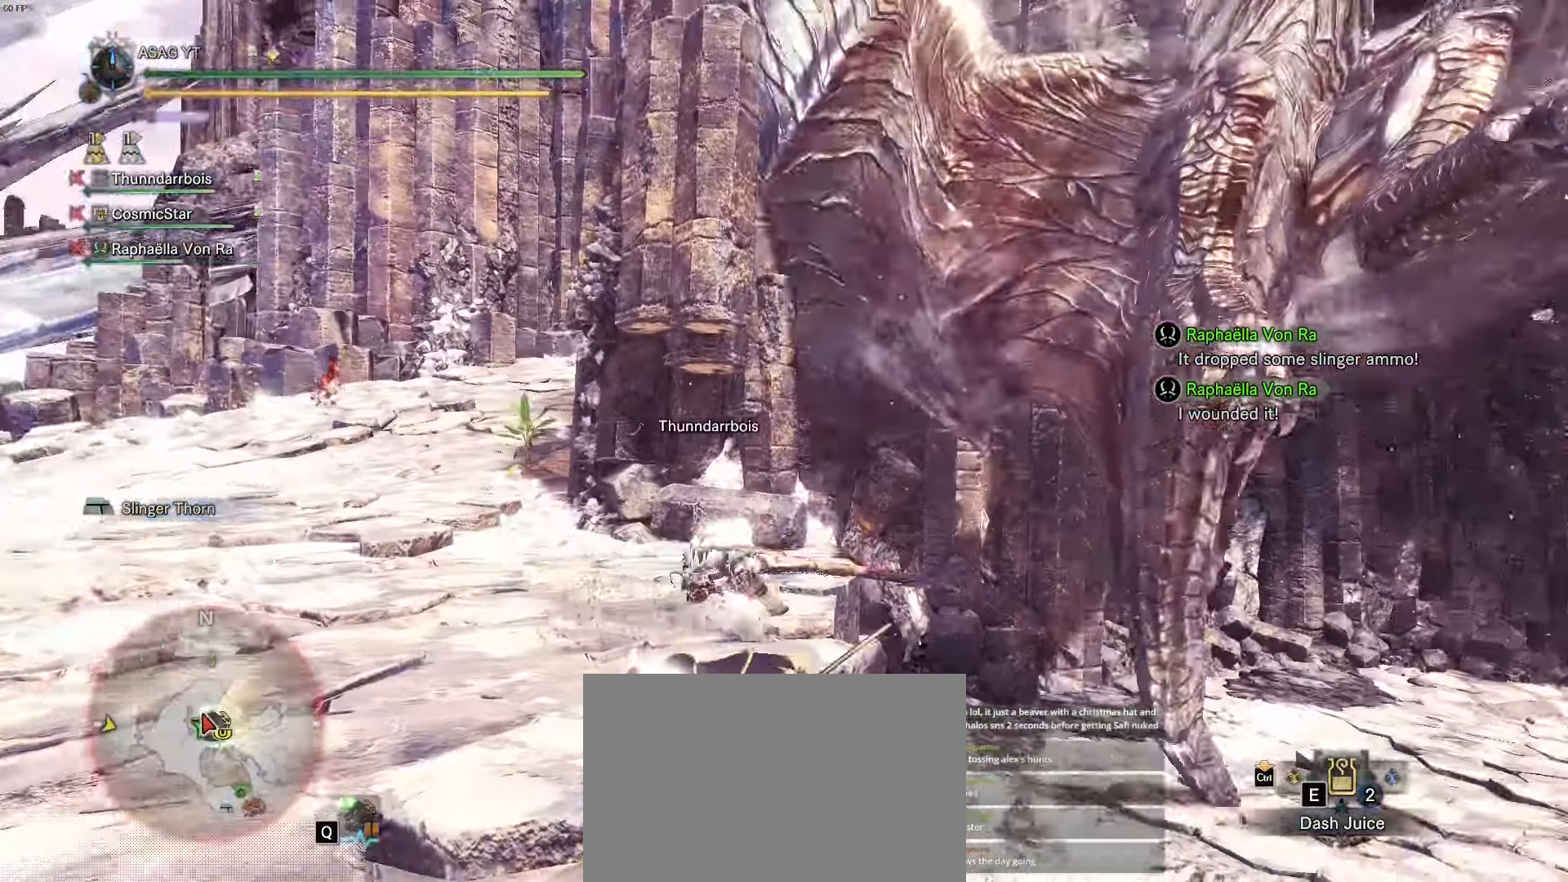
{"keys": ["s"], "events": [[250, "s", "down"], [400, "a", "up"]]}
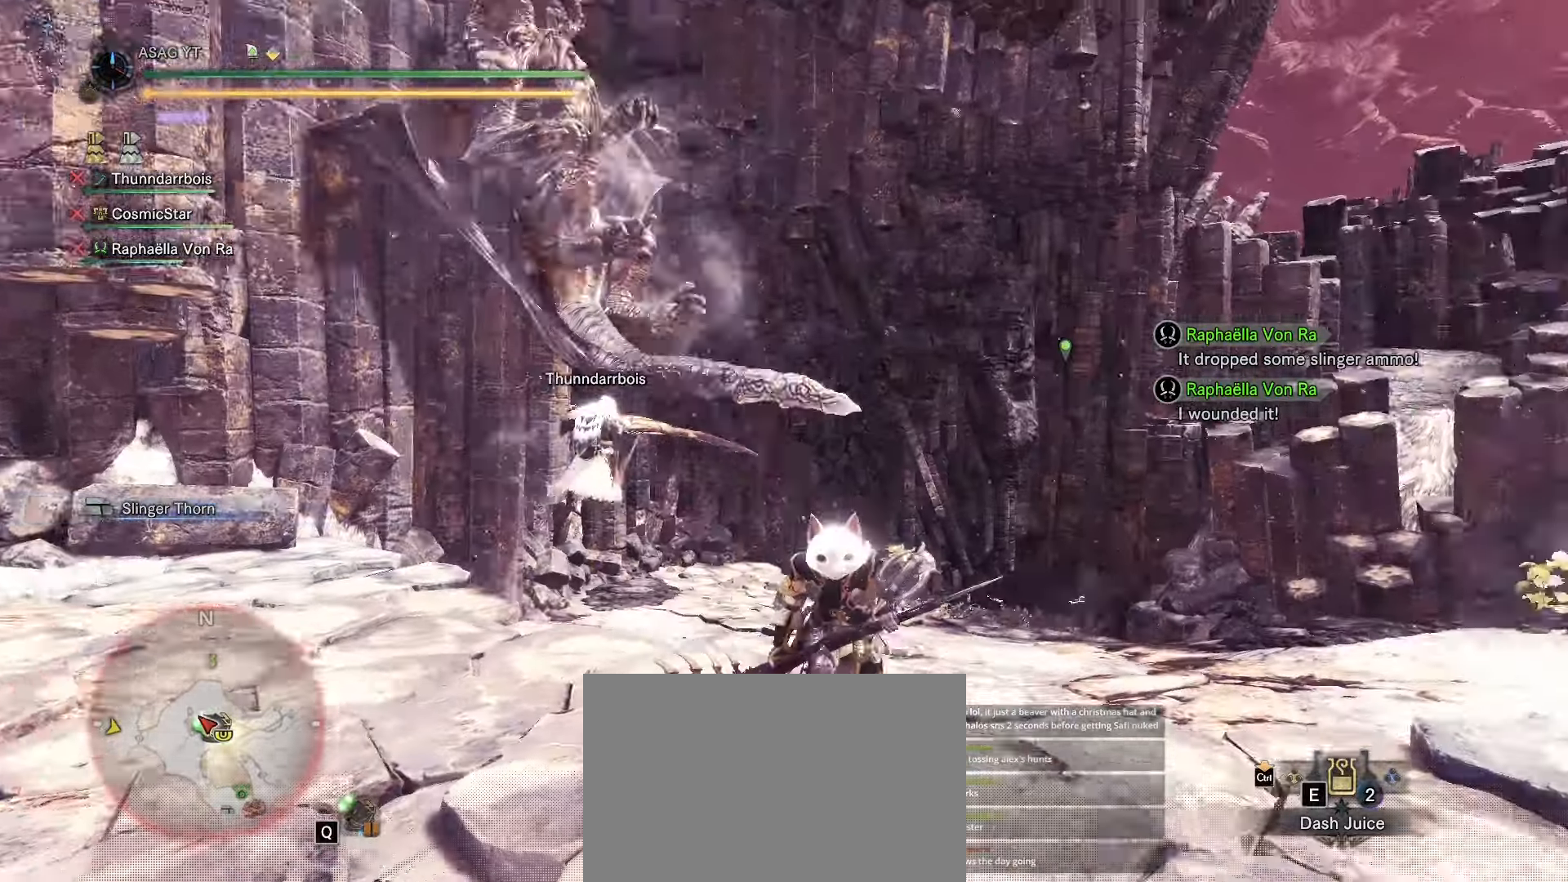
{"keys": ["d", "w"], "events": [[167, "d", "down"], [217, "s", "up"], [501, "w", "down"]]}
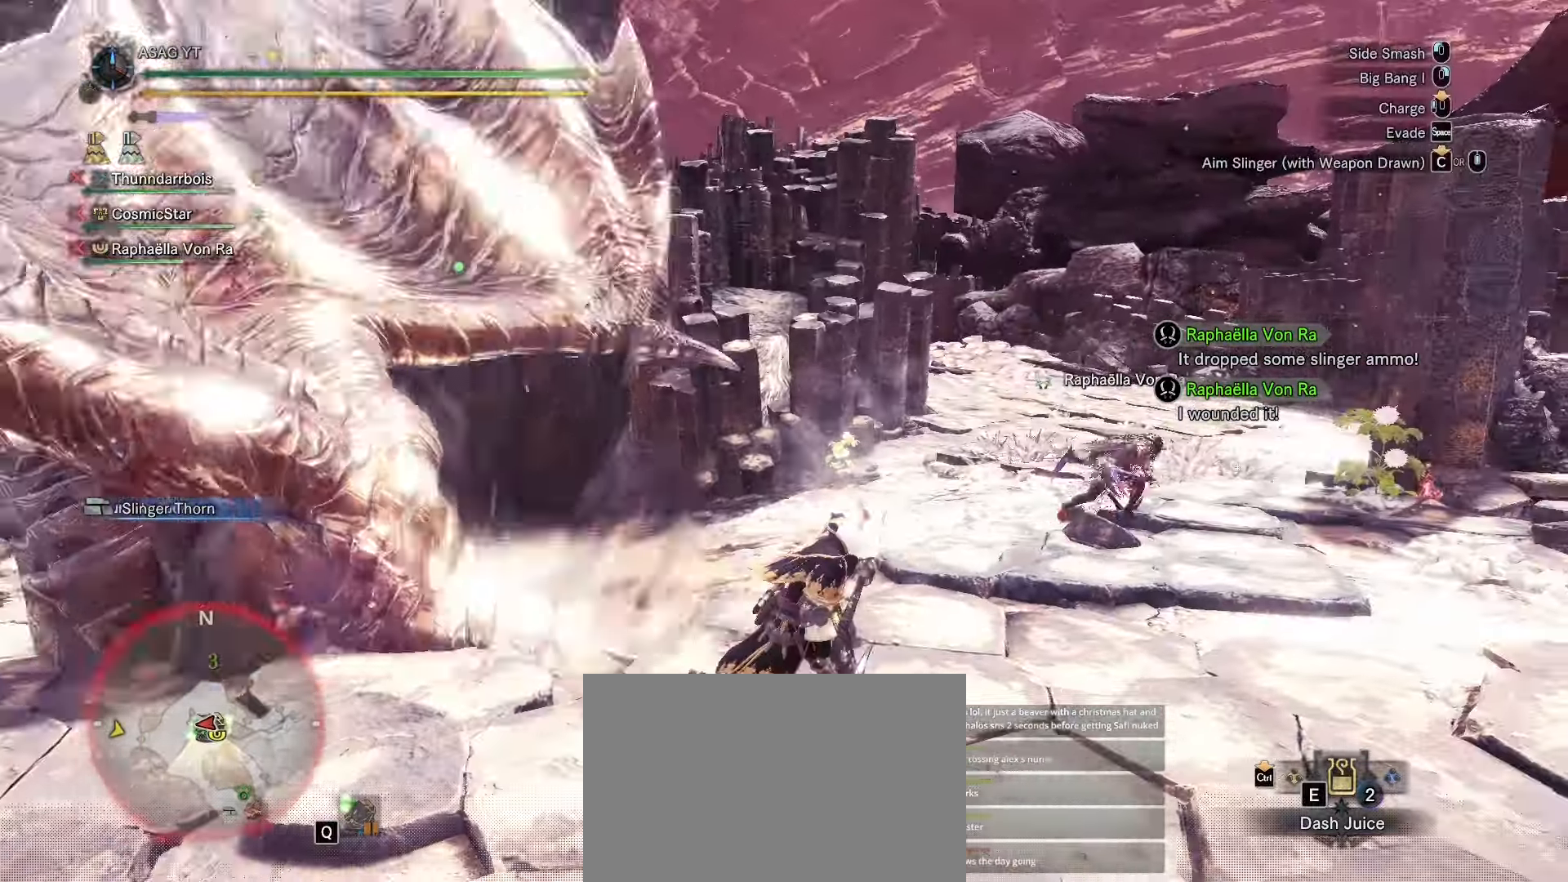
{"keys": ["w"], "events": [[100, "space", "down"], [133, "d", "up"], [234, "space", "up"]]}
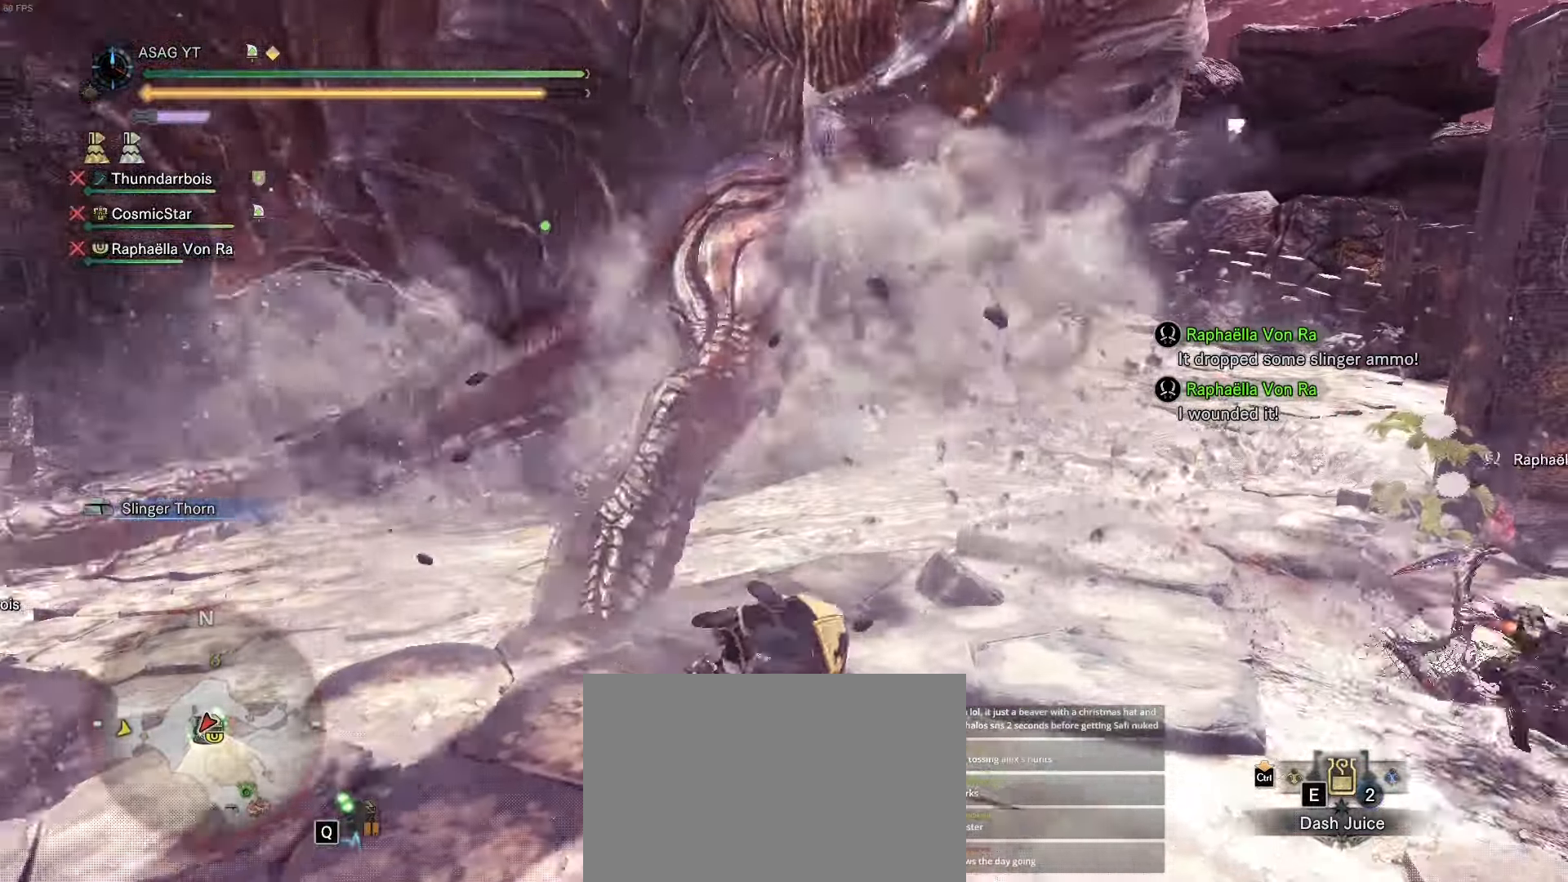
{"keys": ["a", "w"], "events": [[67, "a", "down"]]}
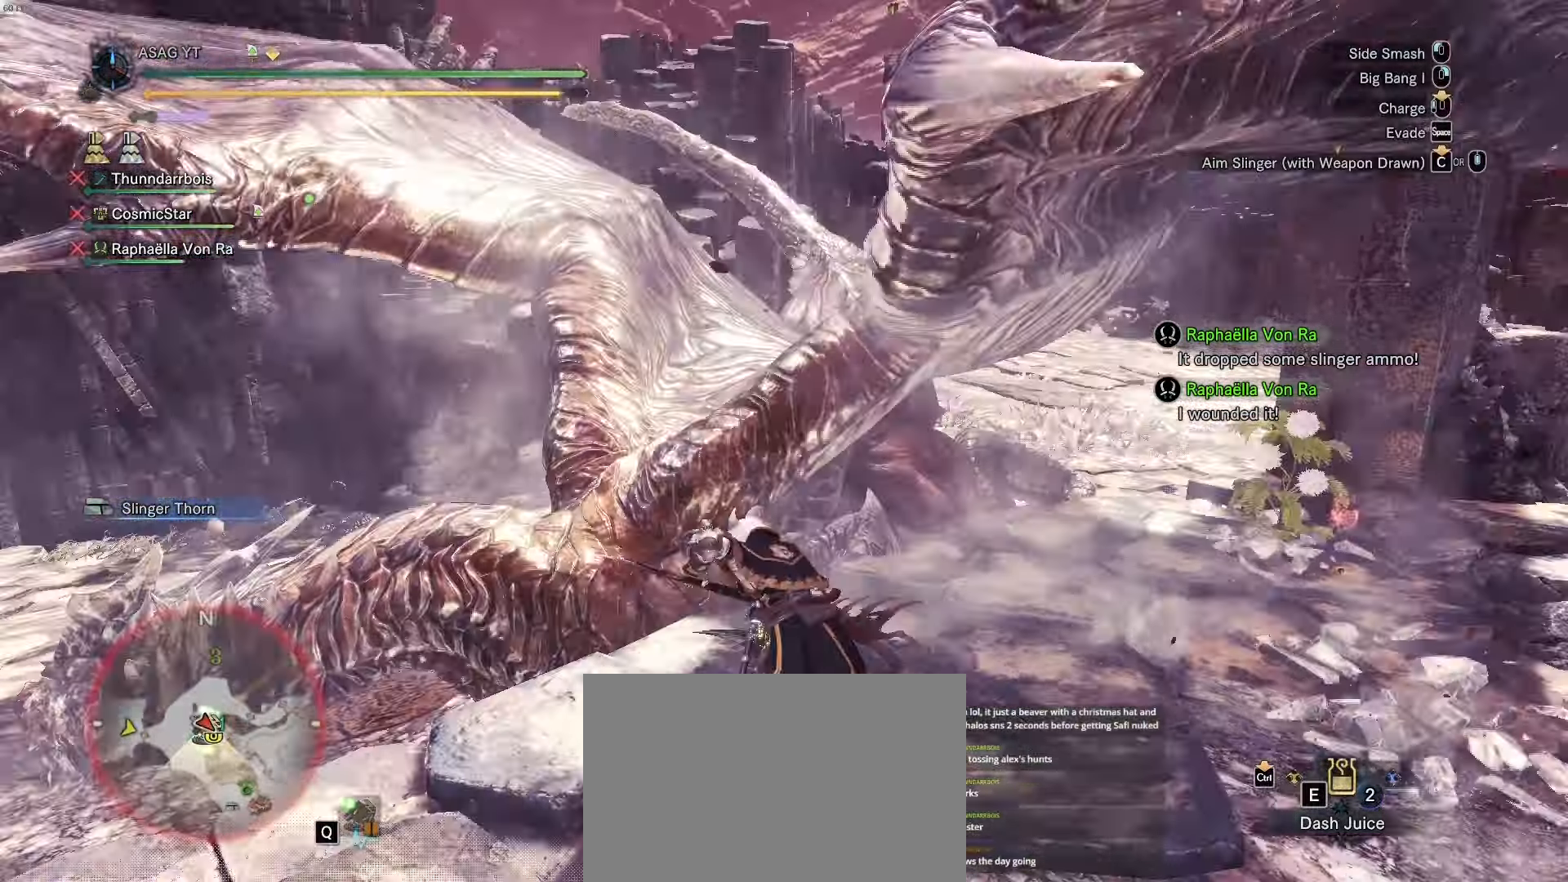
{"keys": ["a", "w"], "events": [[33, "w", "up"], [117, "space", "down"], [217, "space", "up"], [267, "space", "down"], [400, "space", "up"], [434, "w", "down"]]}
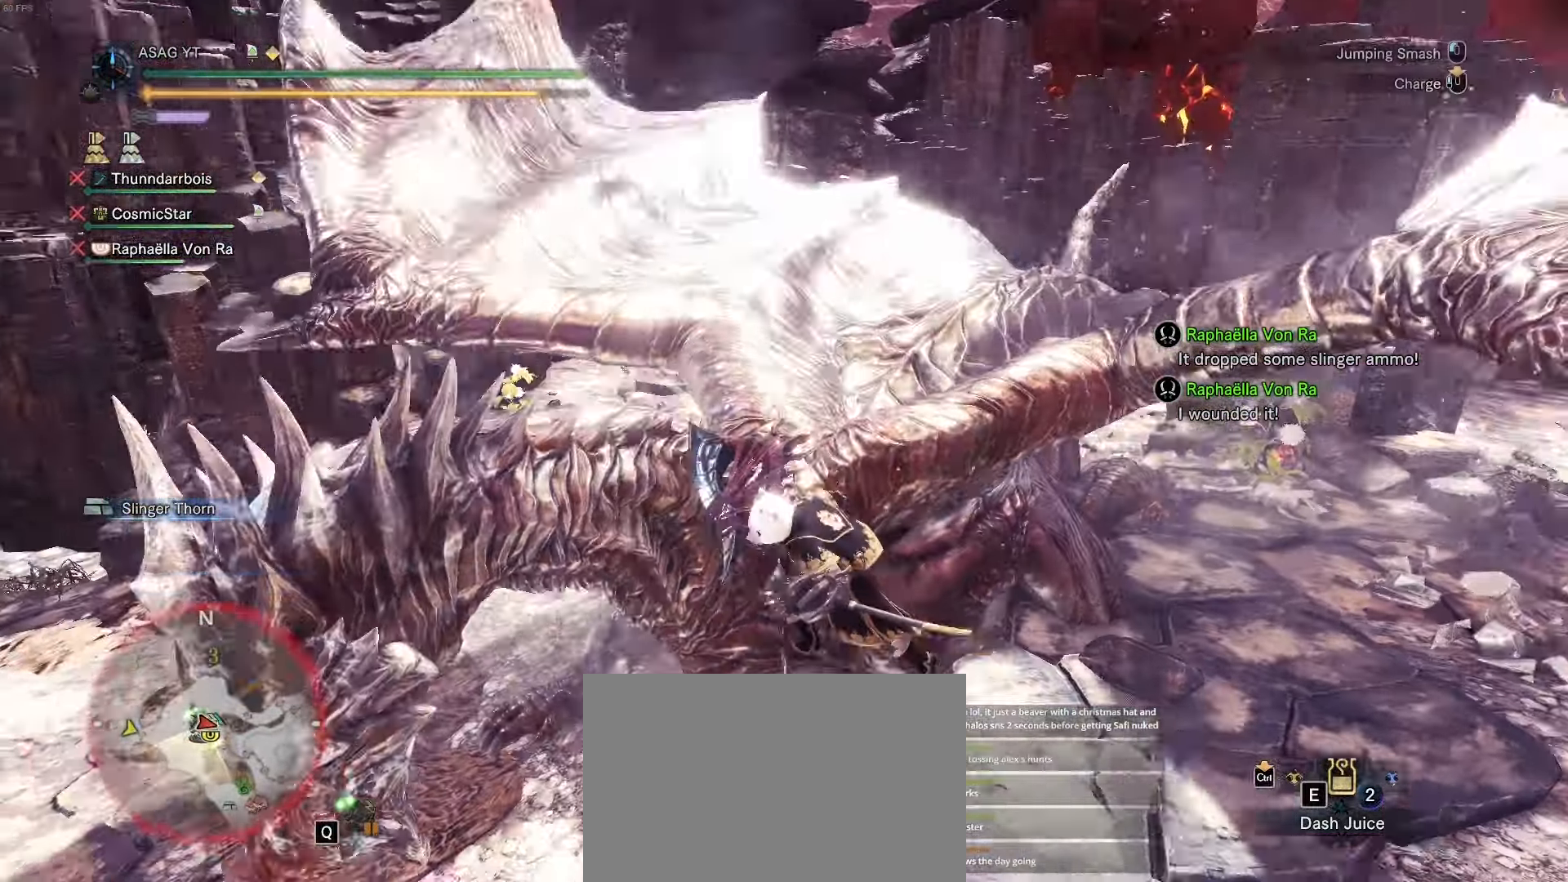
{"keys": ["a"], "events": [[51, "a", "up"], [134, "a", "down"], [234, "w", "up"]]}
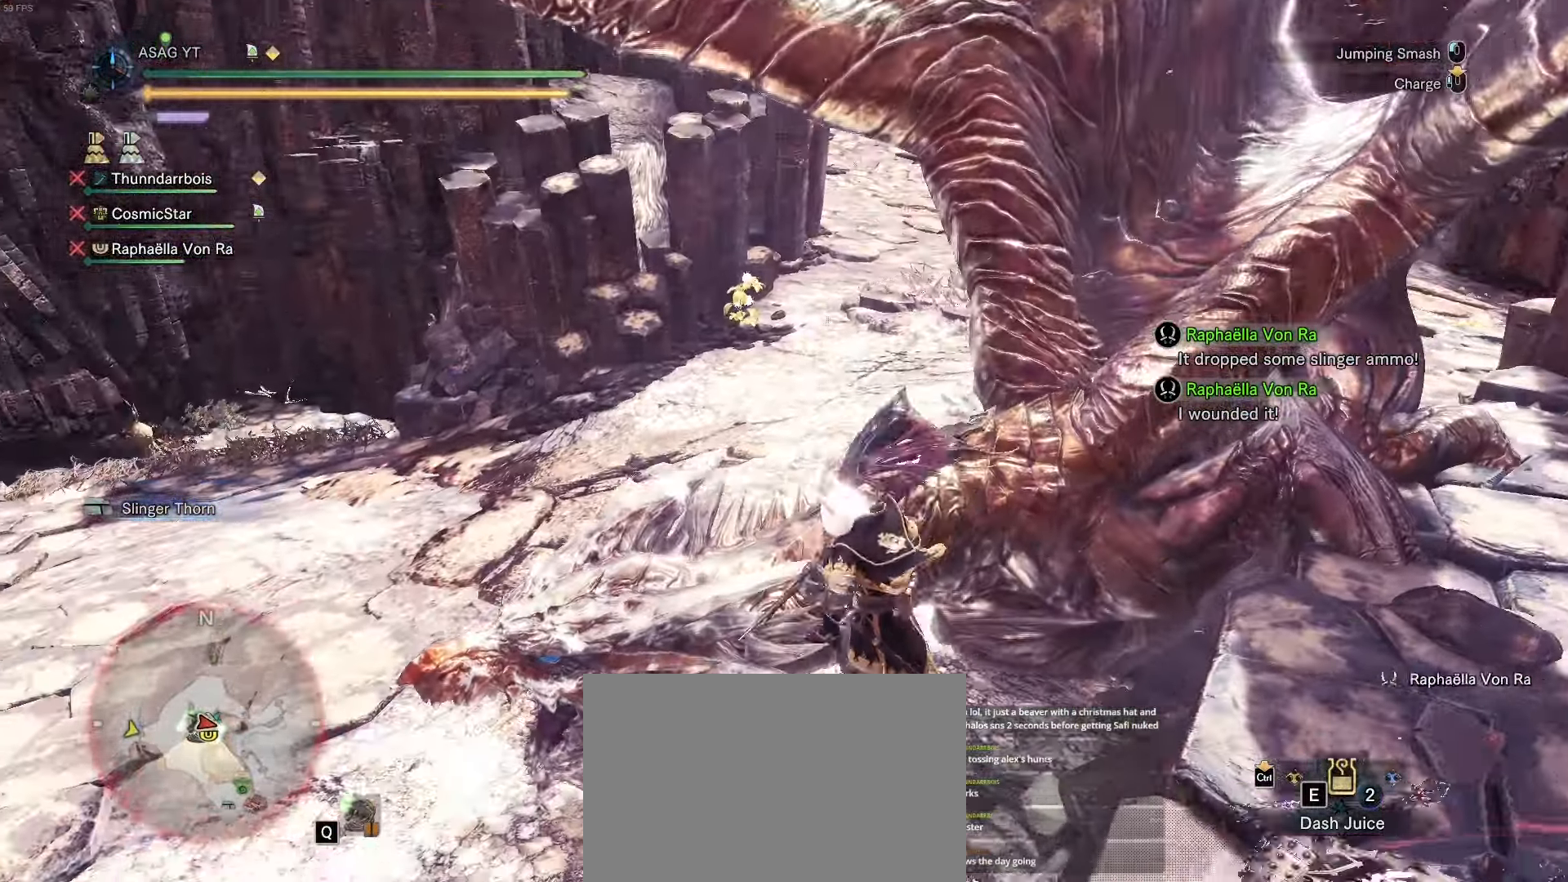
{"keys": ["d"], "events": [[17, "a", "up"], [150, "w", "down"], [250, "w", "up"], [384, "d", "down"]]}
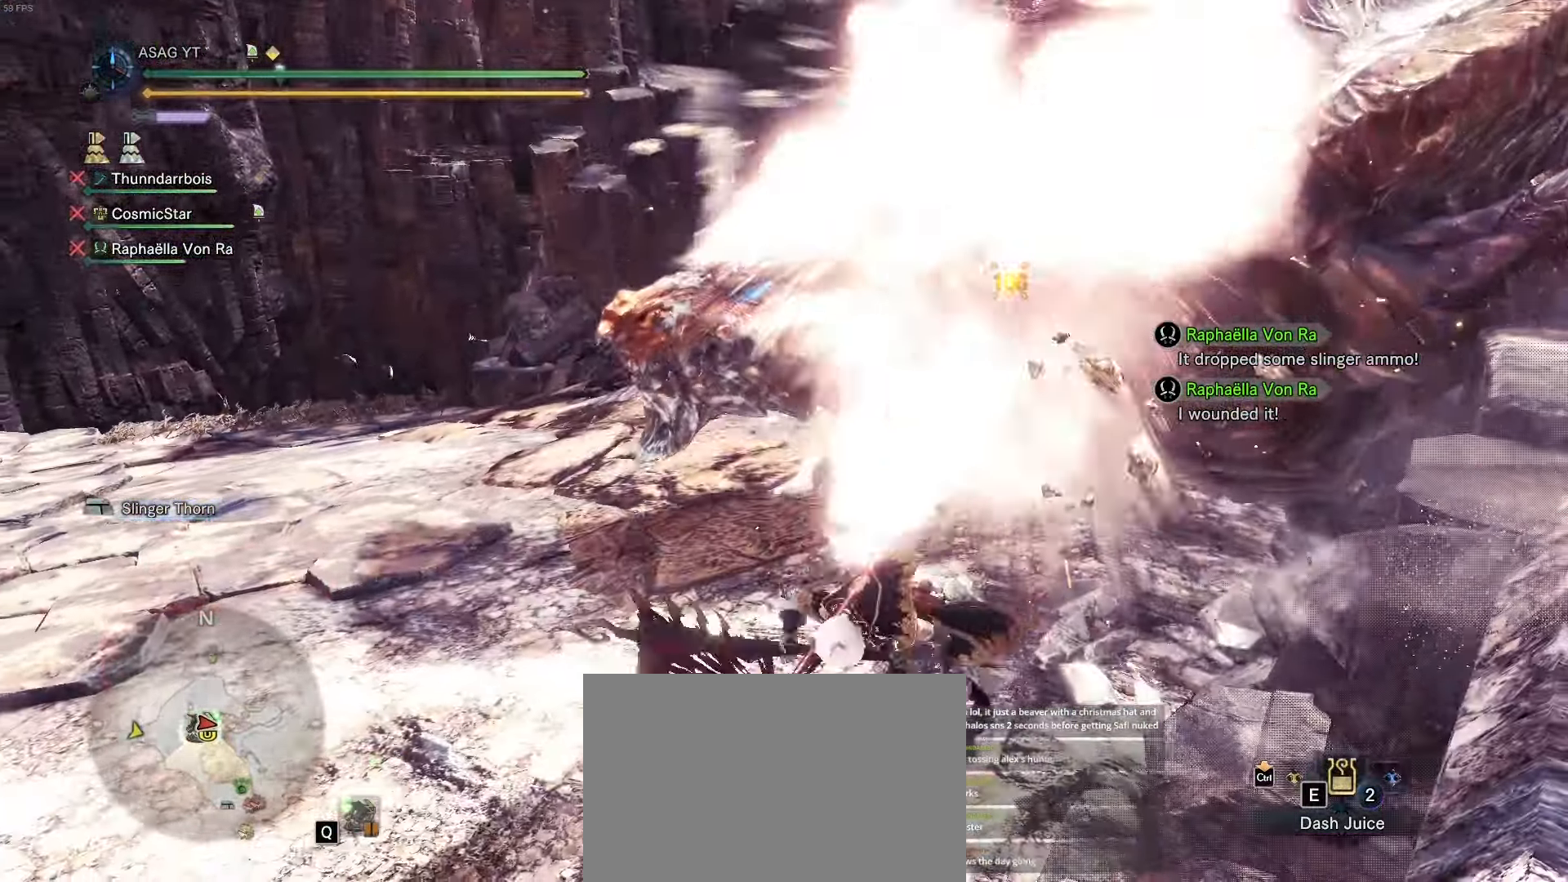
{"keys": ["s"], "events": [[84, "s", "down"], [117, "d", "up"], [184, "space", "down"], [367, "space", "up"], [434, "space", "down"], [501, "space", "up"]]}
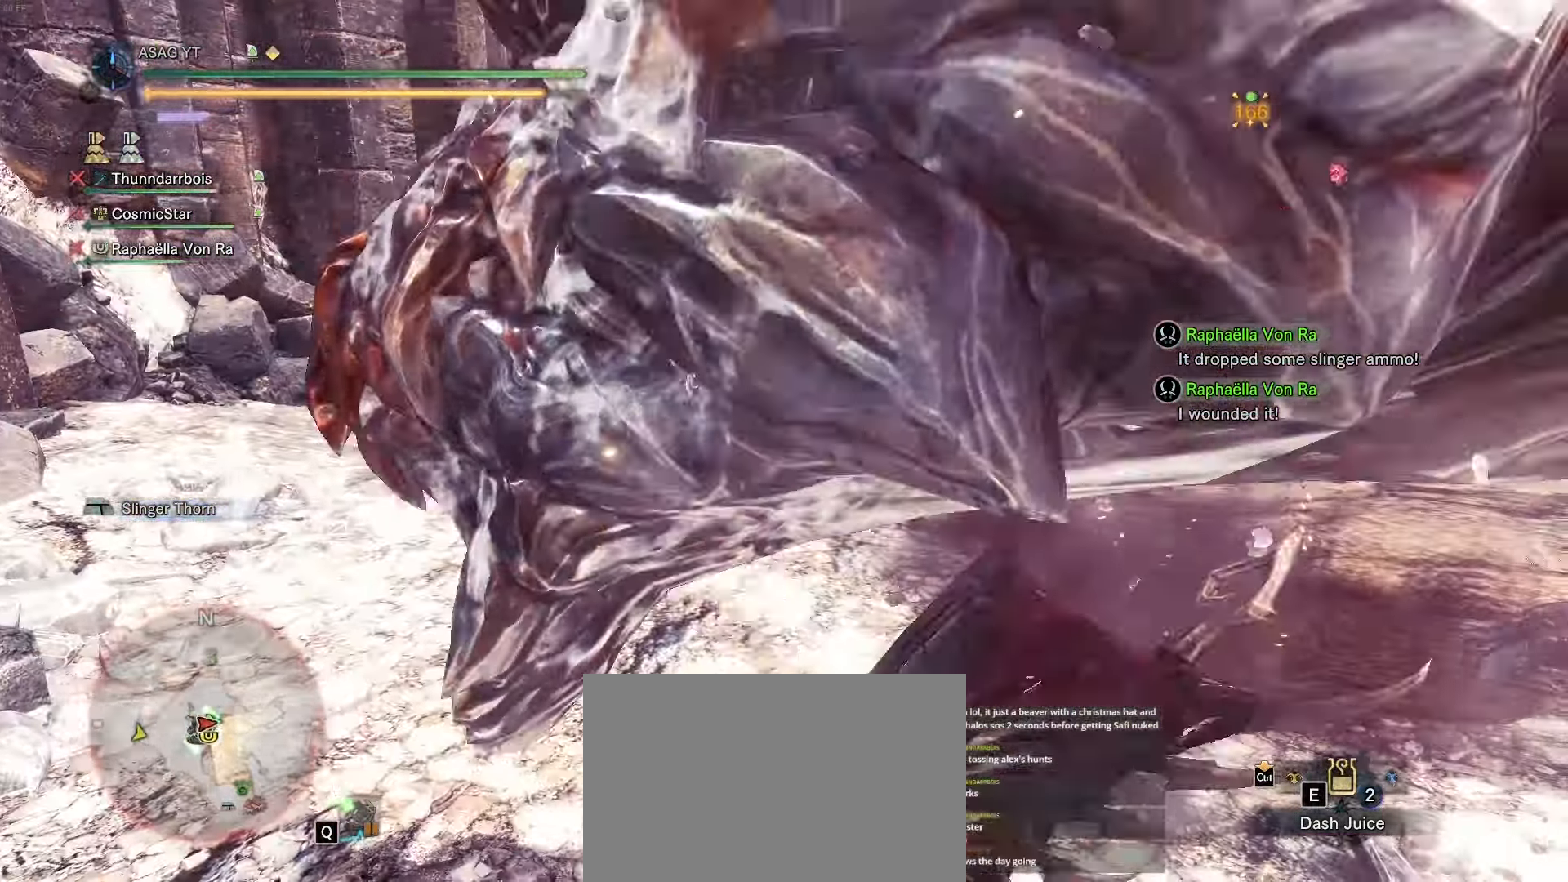
{"keys": ["d"], "events": [[100, "space", "down"], [183, "space", "up"], [267, "space", "down"], [367, "space", "up"], [467, "d", "down"], [467, "s", "up"]]}
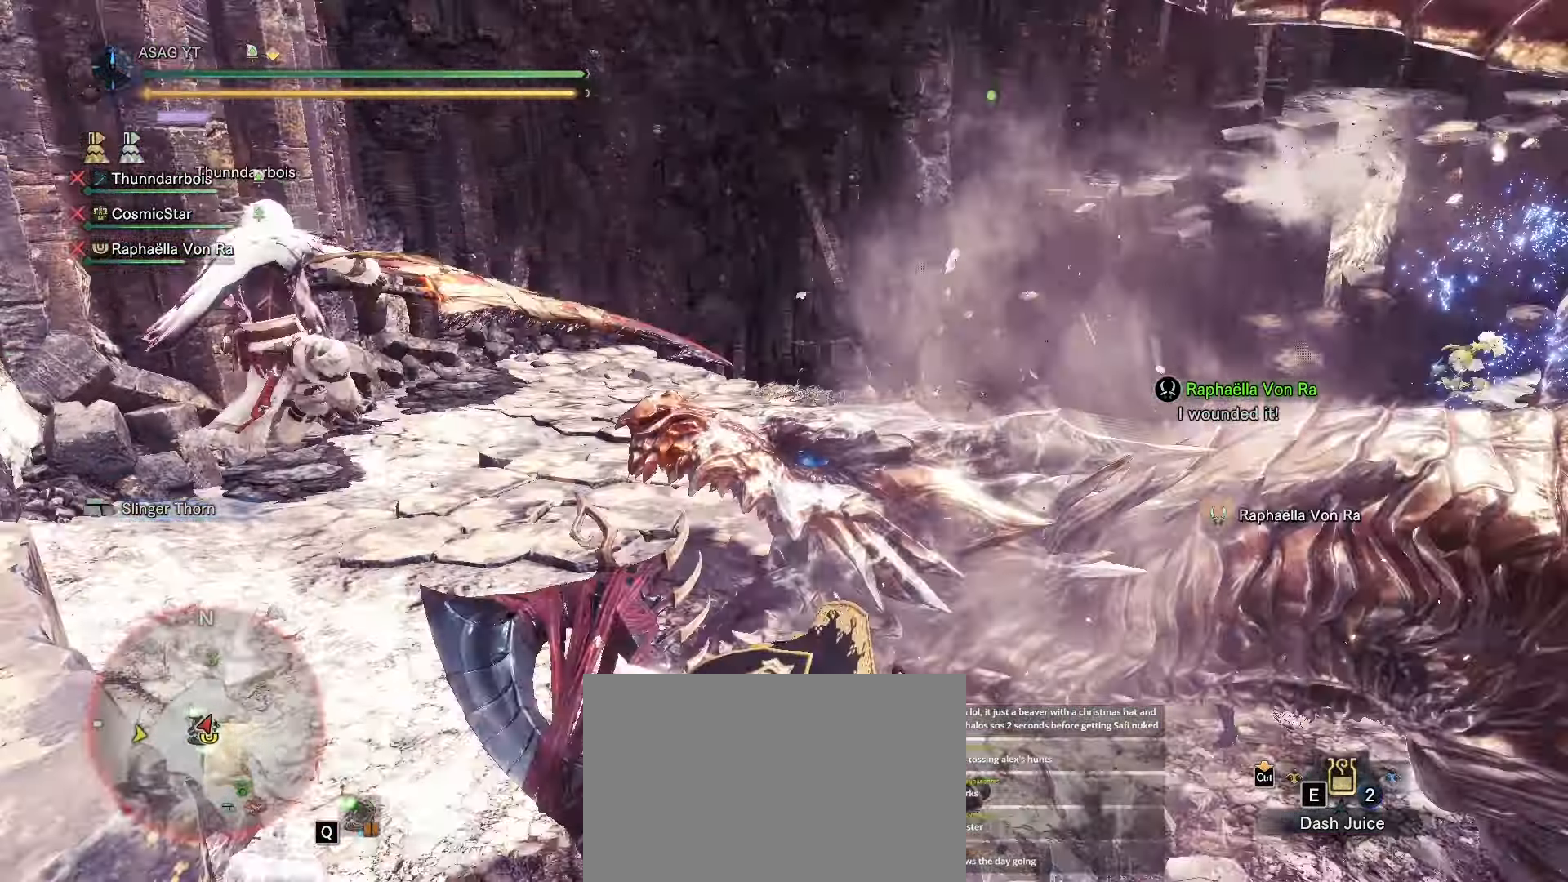
{"keys": ["d"], "events": []}
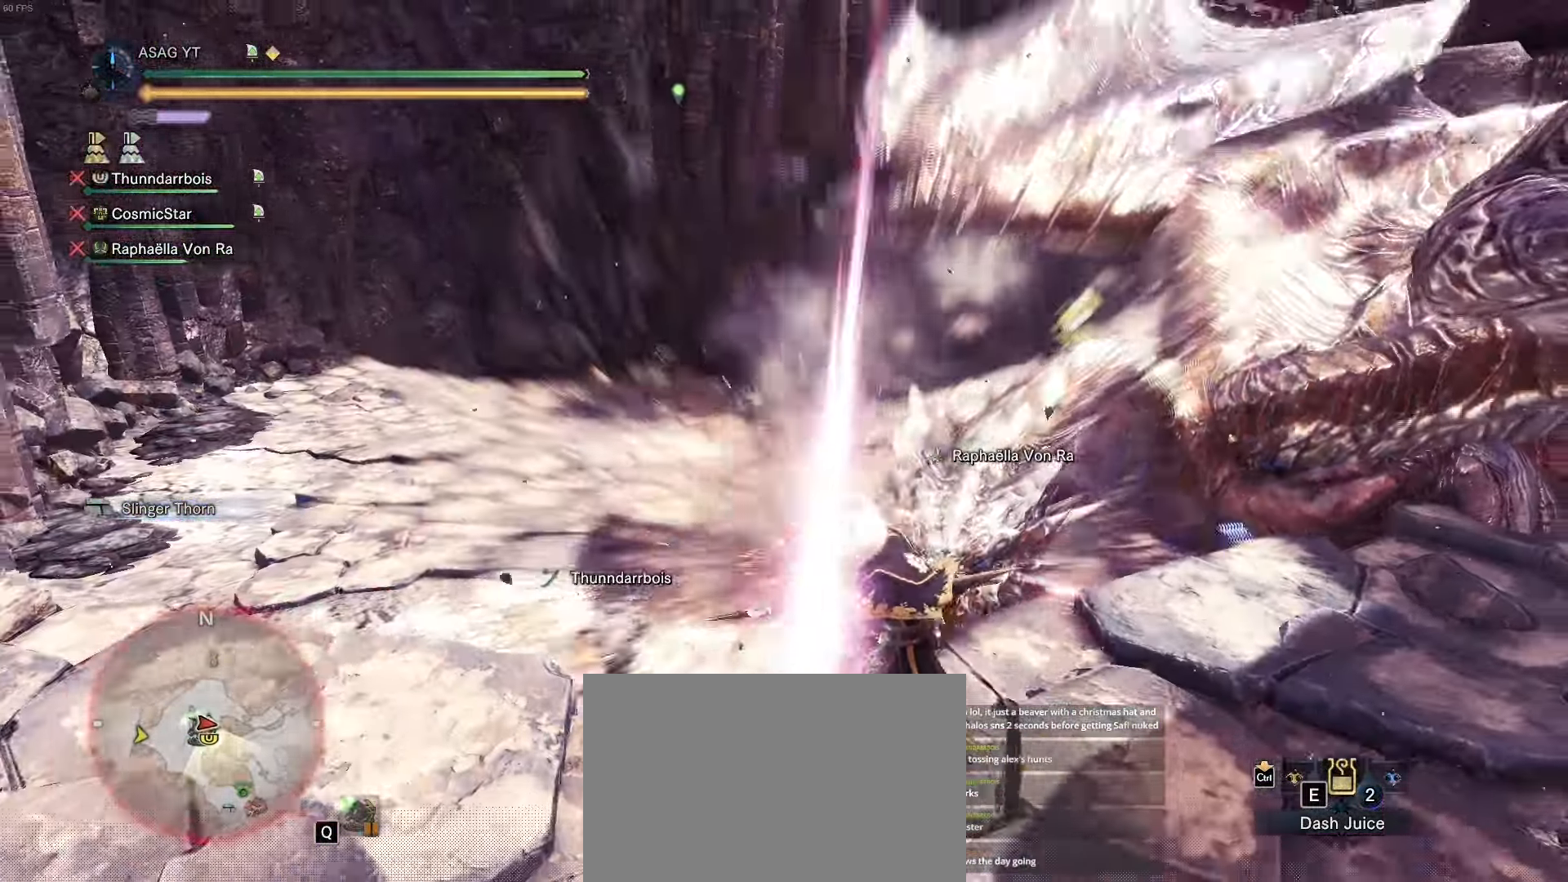
{"keys": ["w"], "events": [[83, "w", "down"], [133, "d", "up"], [183, "space", "down"], [217, "space", "up"], [349, "space", "down"], [433, "space", "up"]]}
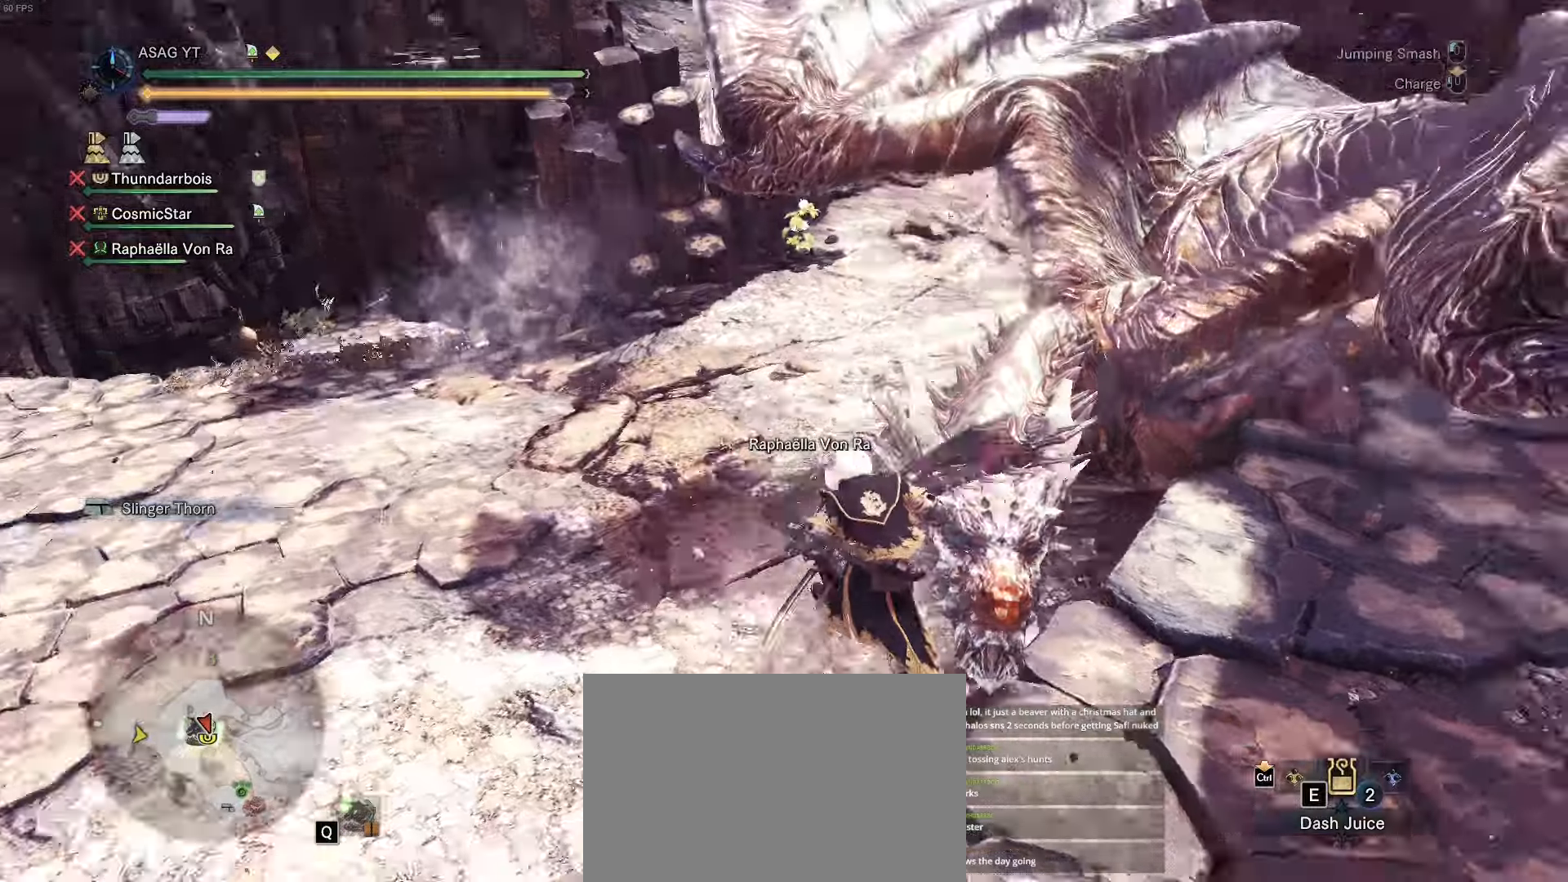
{"keys": ["w"], "events": [[233, "d", "down"], [417, "d", "up"]]}
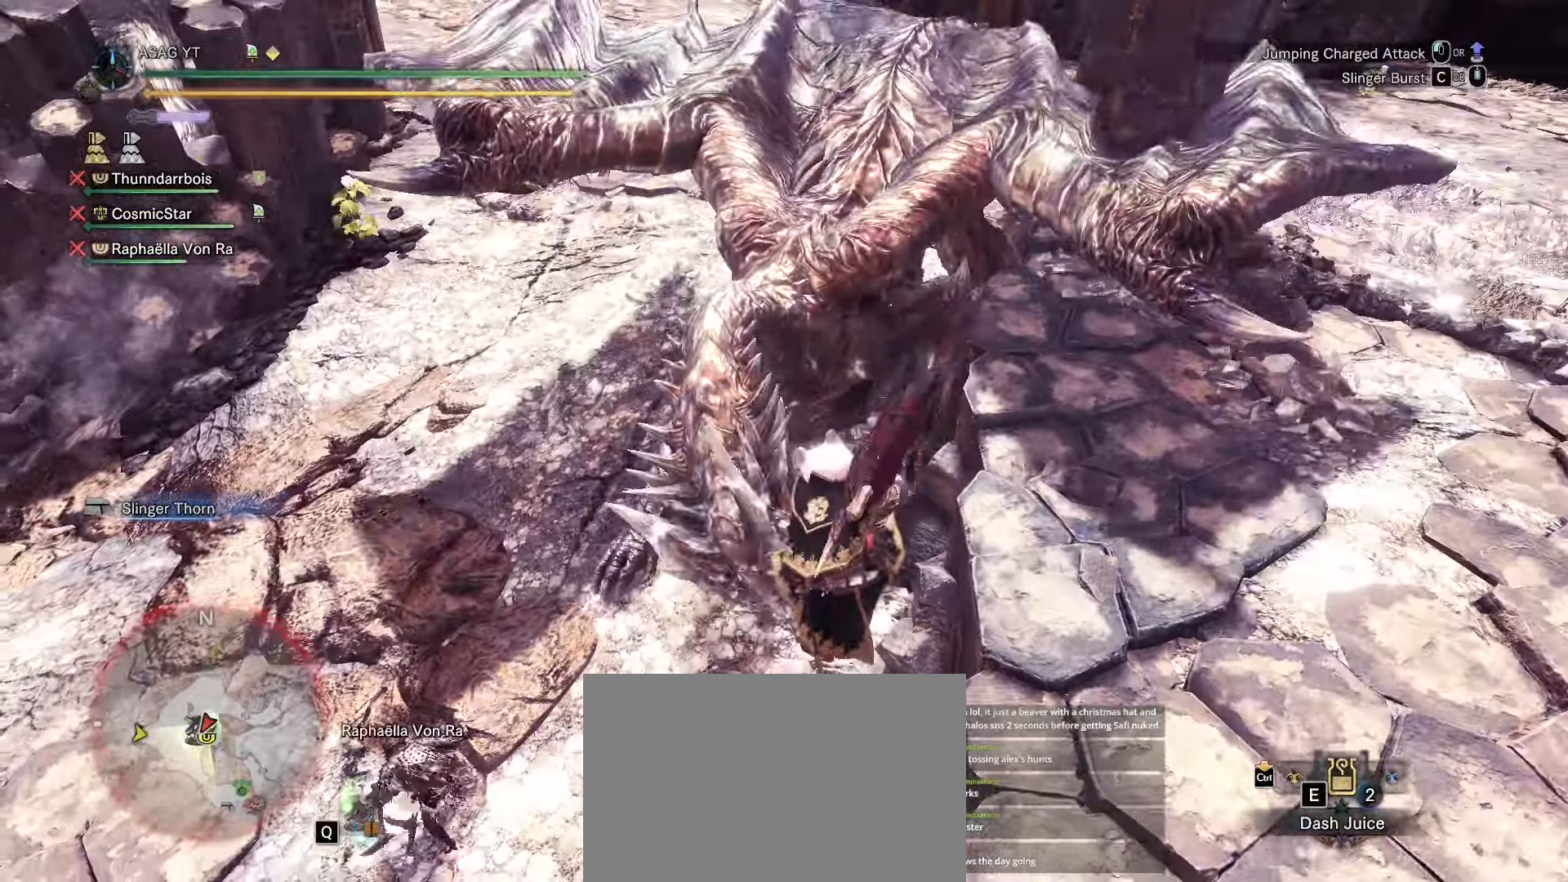
{"keys": ["d"], "events": [[200, "a", "down"], [250, "w", "up"], [350, "a", "up"], [350, "d", "down"]]}
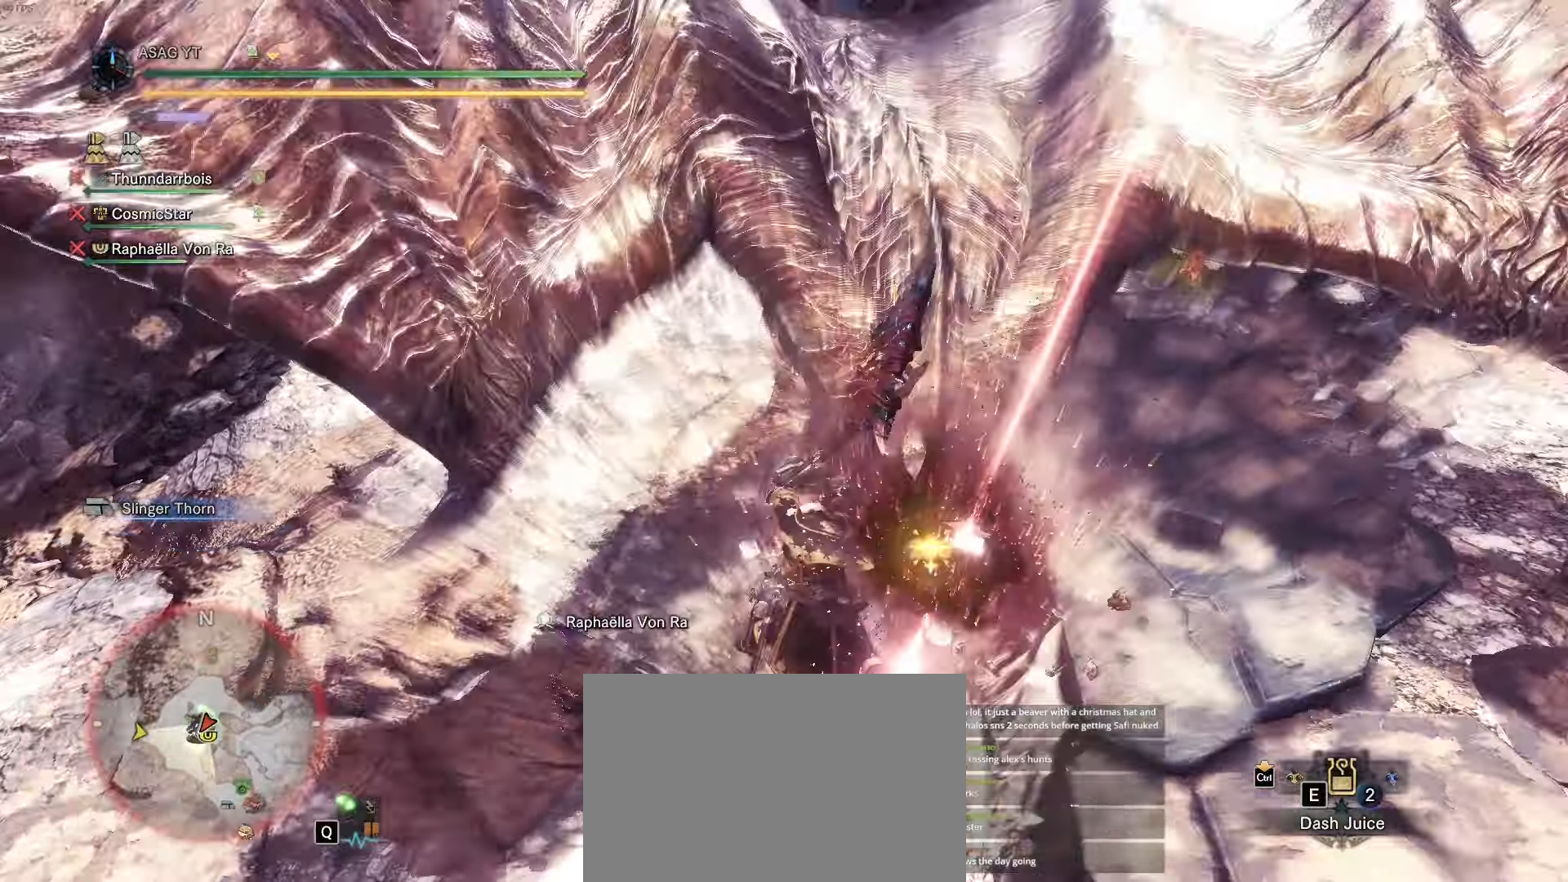
{"keys": [], "events": [[83, "d", "up"], [183, "a", "down"], [467, "a", "up"]]}
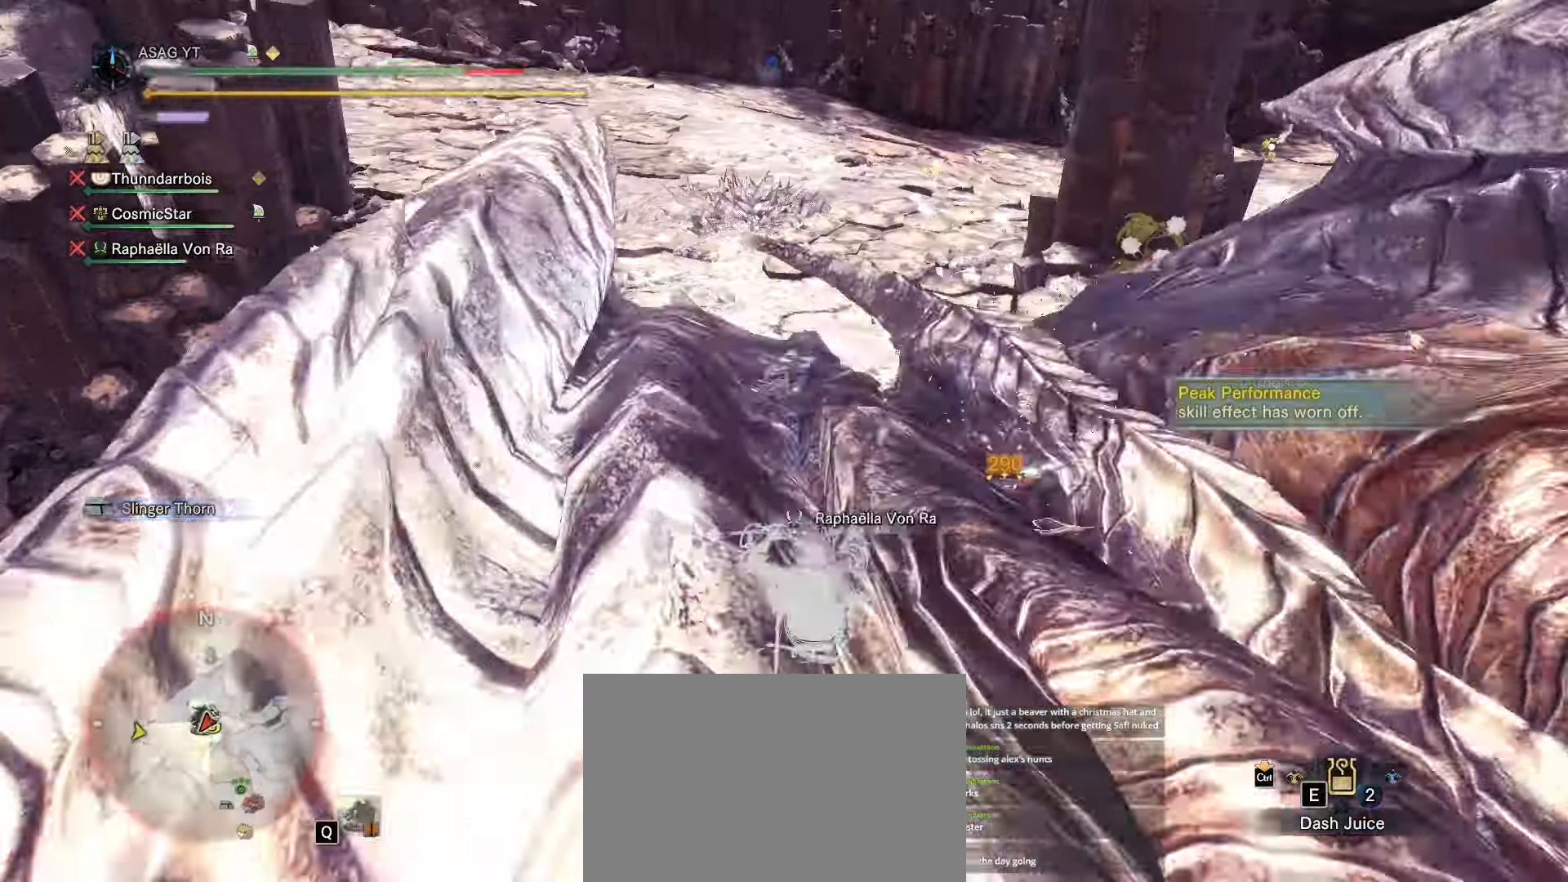
{"keys": [], "events": []}
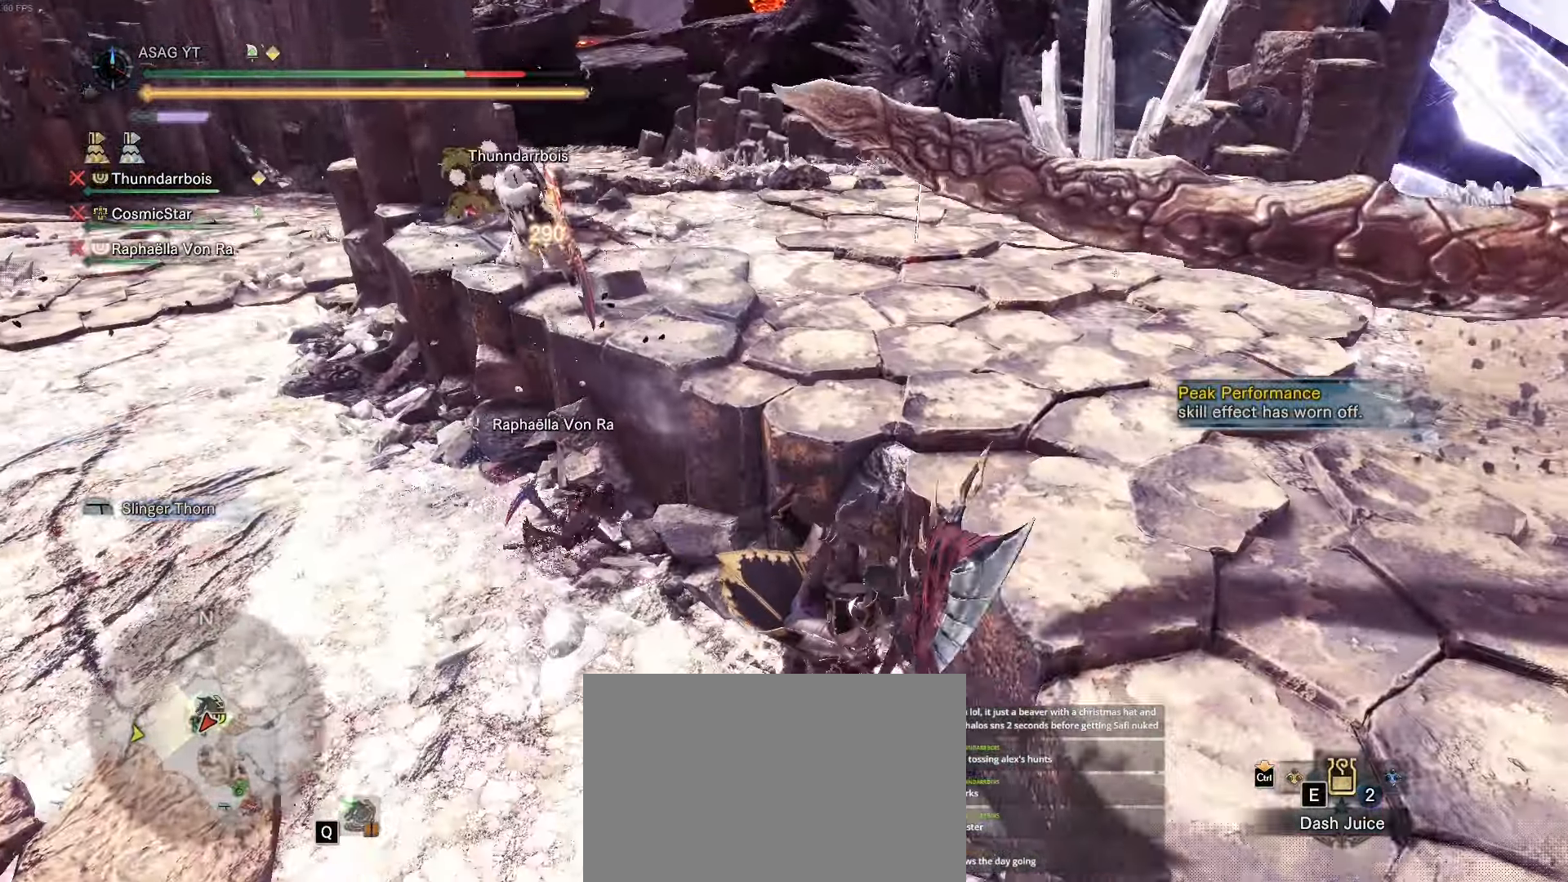
{"keys": [], "events": []}